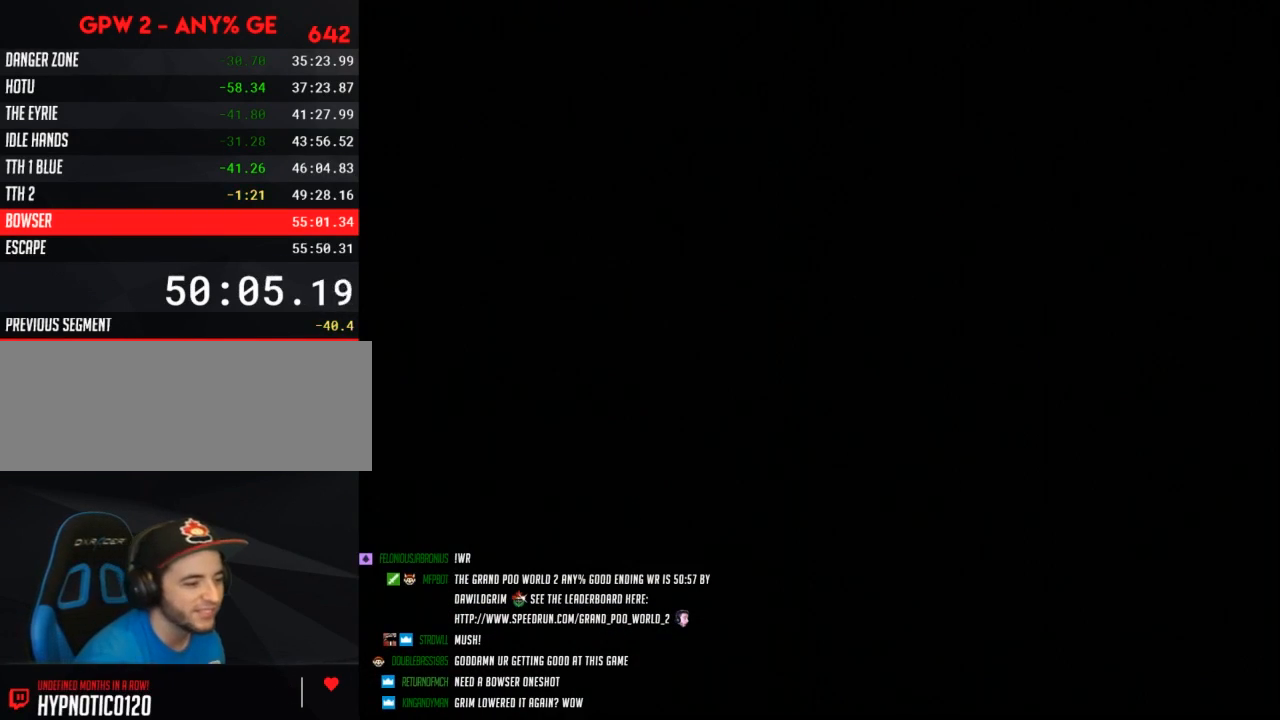
Gameplay with a controller (Nintendo layout); each line is a JSON object with the inputs held at the frame after it. "events" lists button and stick changes between this image and that frame as [ms after this image, input, new state], when the widget could be followed in between. Not read: L3 R3.
{"buttons": ["Y"], "events": [[400, "Y", "down"]]}
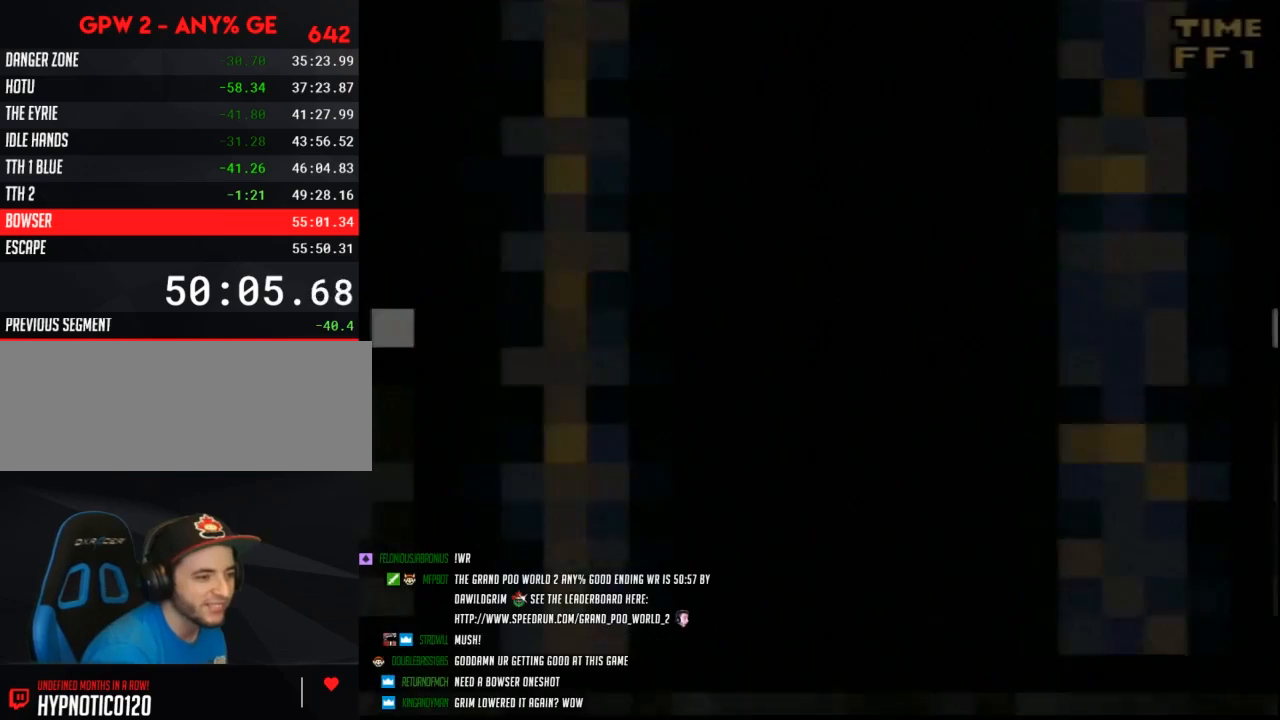
{"buttons": ["Y", "DPAD_RIGHT"], "events": [[467, "DPAD_RIGHT", "down"]]}
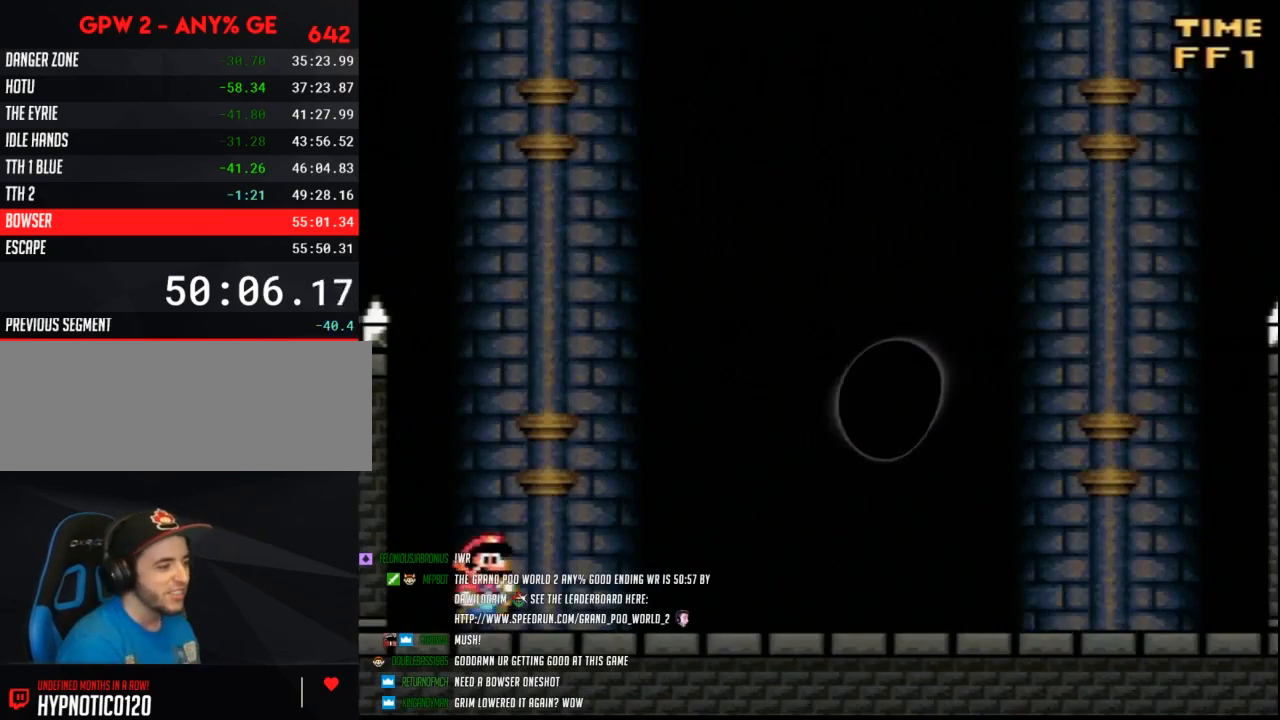
{"buttons": ["Y", "DPAD_LEFT"], "events": [[433, "DPAD_RIGHT", "up"], [500, "DPAD_LEFT", "down"]]}
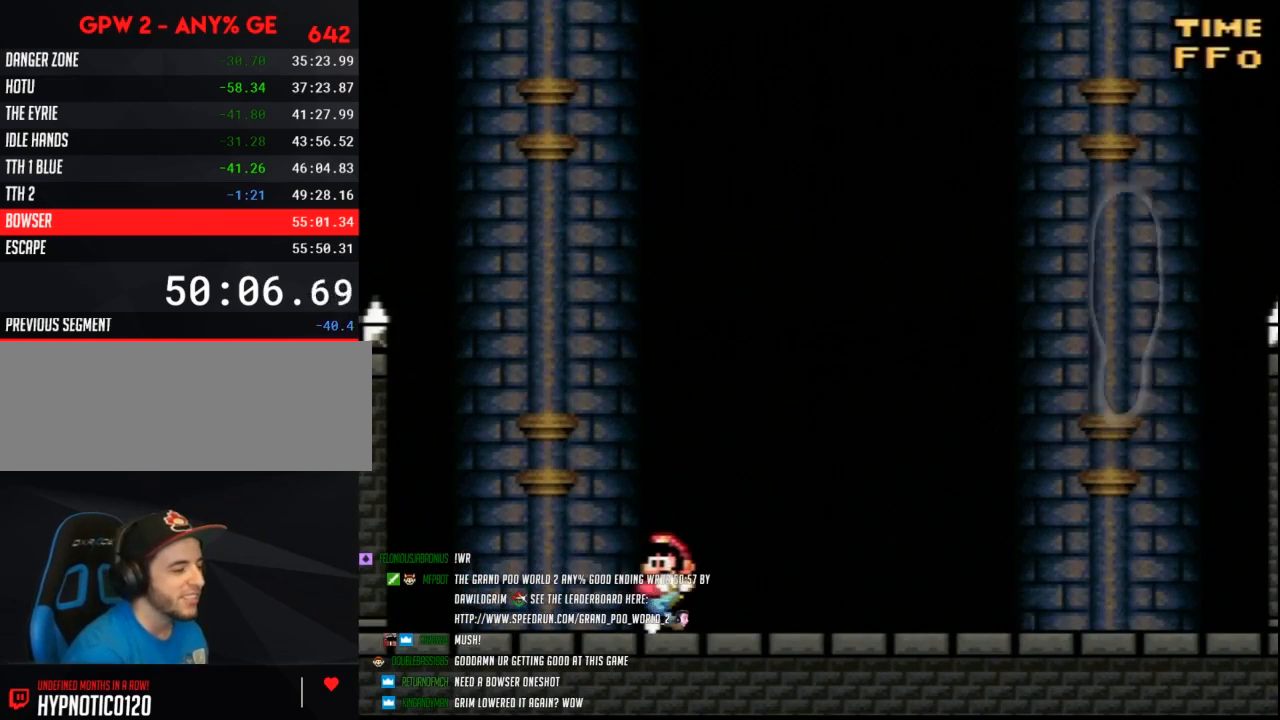
{"buttons": ["Y"], "events": [[133, "DPAD_LEFT", "up"]]}
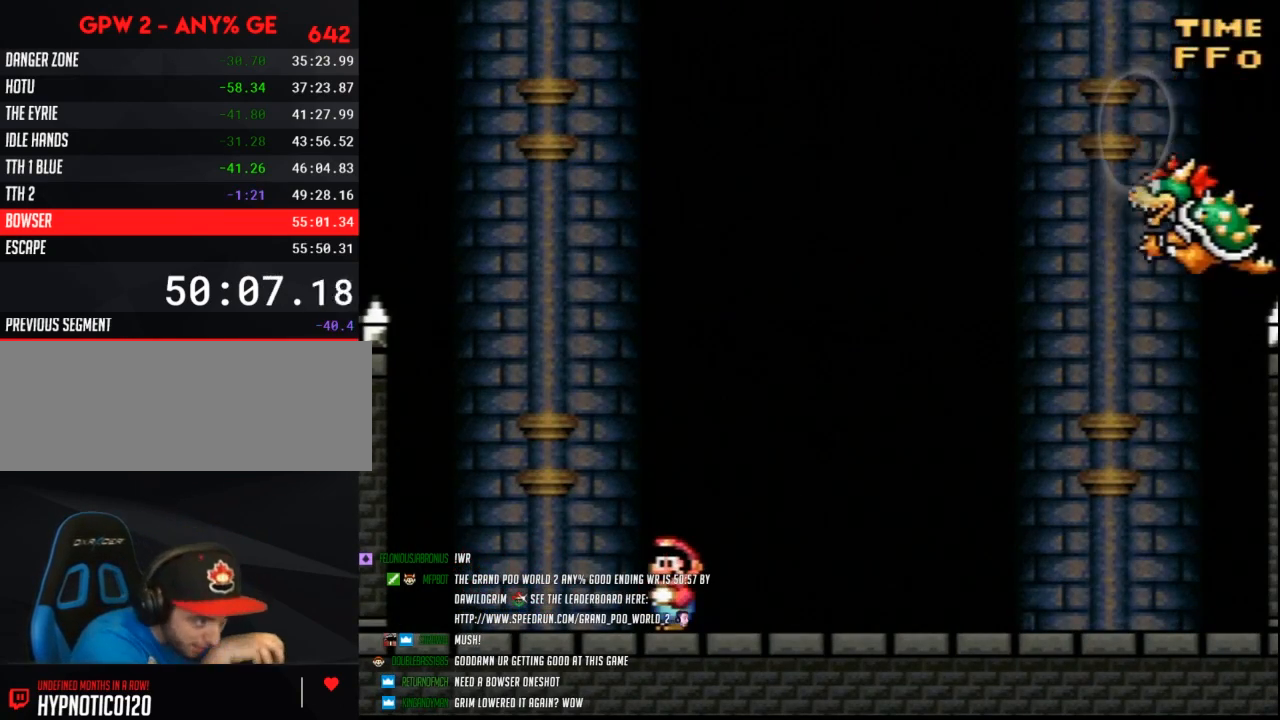
{"buttons": ["Y", "DPAD_LEFT"], "events": [[317, "DPAD_LEFT", "down"]]}
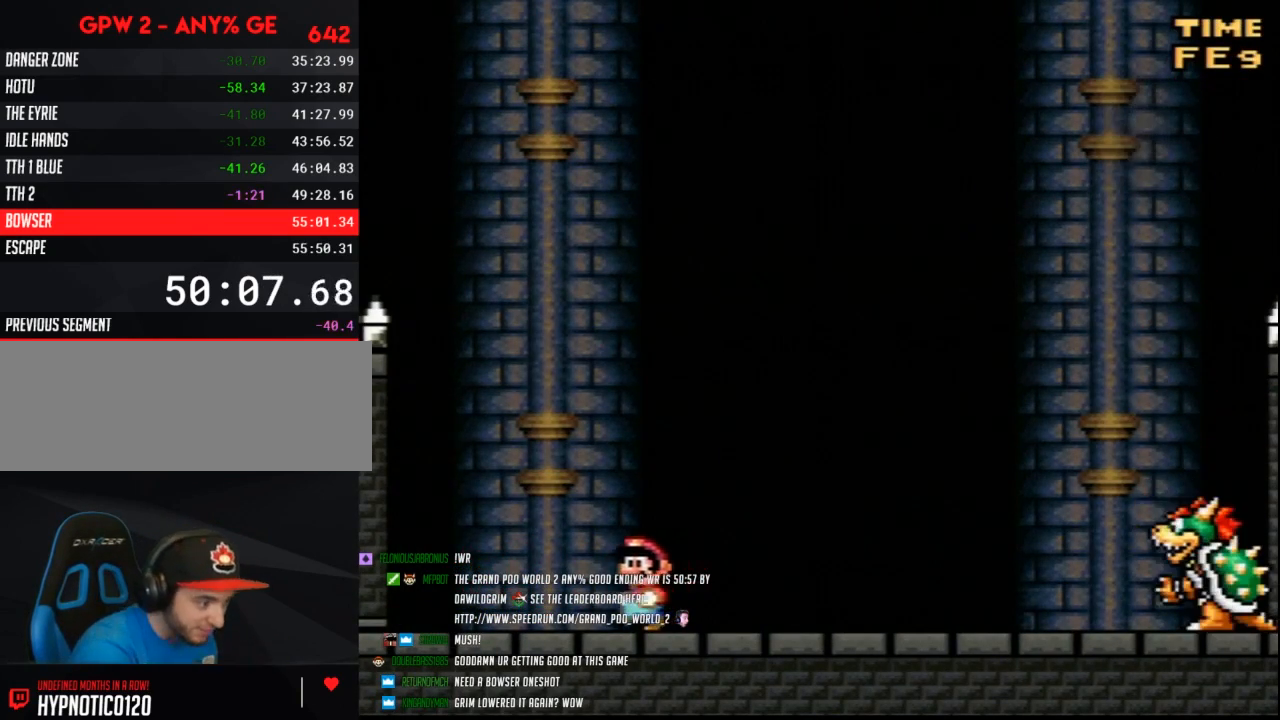
{"buttons": ["Y"], "events": [[33, "DPAD_LEFT", "up"], [100, "DPAD_RIGHT", "down"], [217, "DPAD_RIGHT", "up"]]}
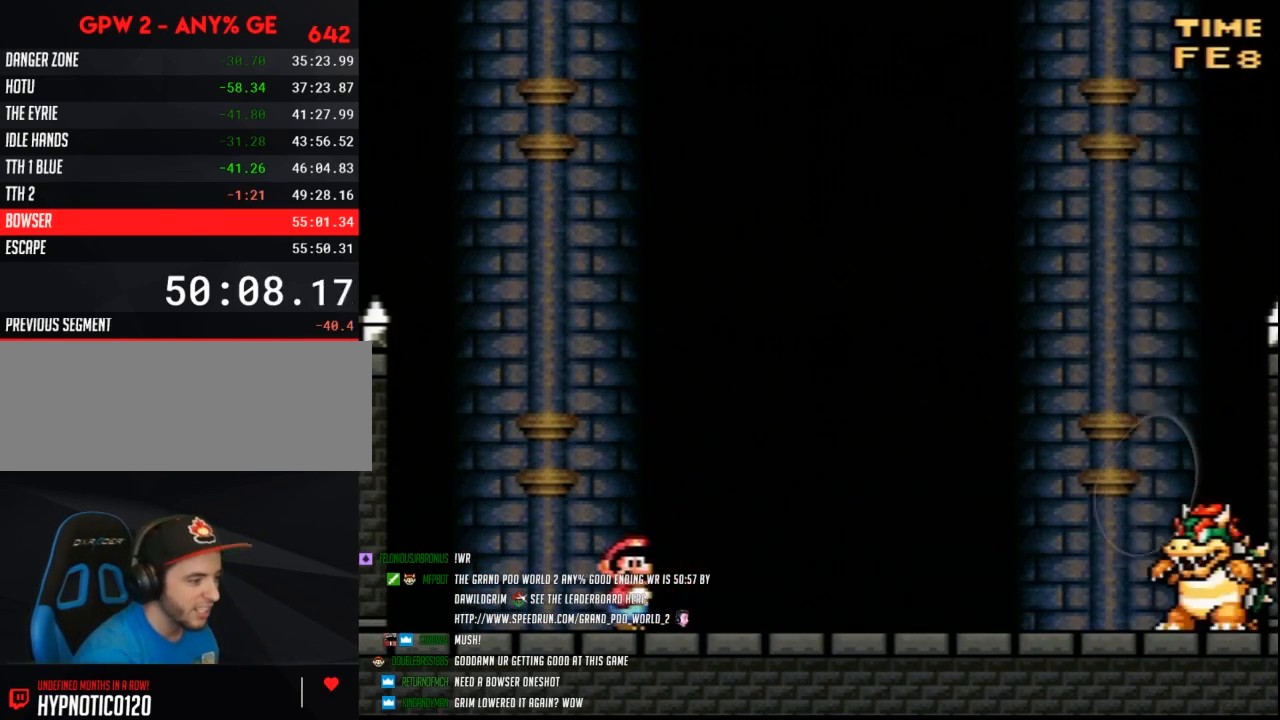
{"buttons": ["Y", "DPAD_RIGHT"], "events": [[317, "DPAD_RIGHT", "down"]]}
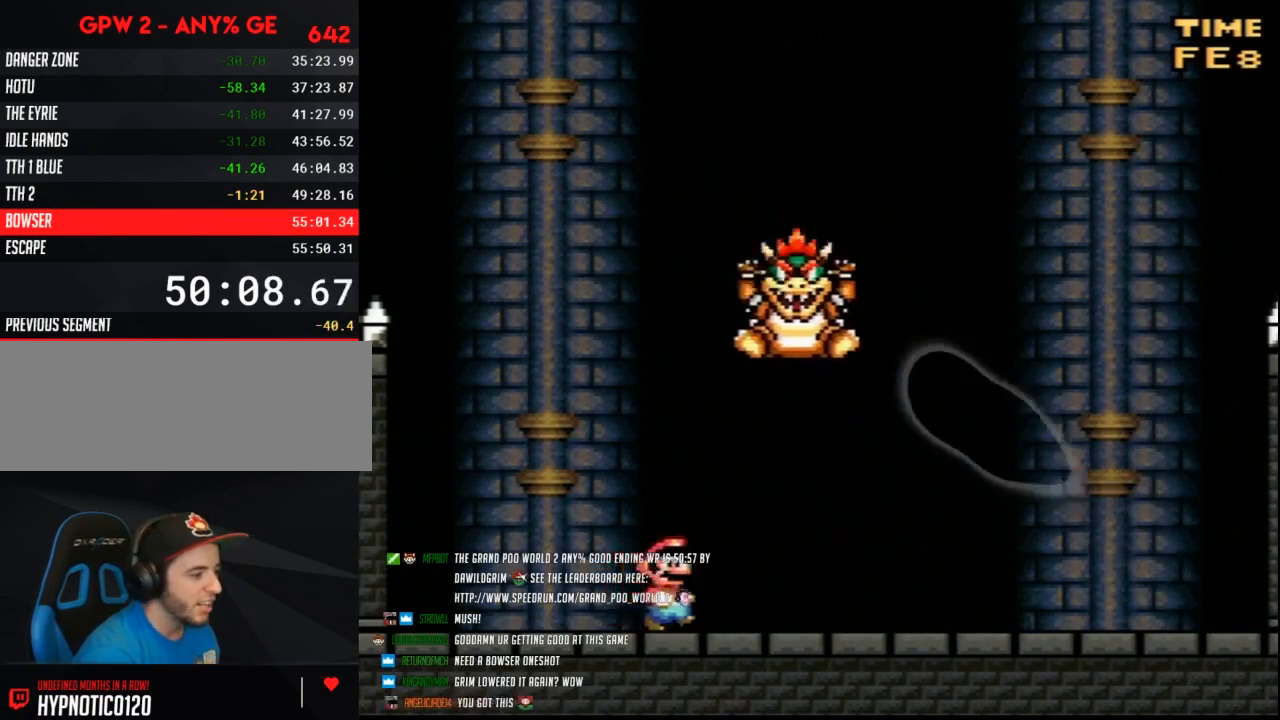
{"buttons": ["Y", "DPAD_LEFT"], "events": [[283, "B", "down"], [433, "B", "up"], [433, "DPAD_RIGHT", "up"], [500, "DPAD_LEFT", "down"]]}
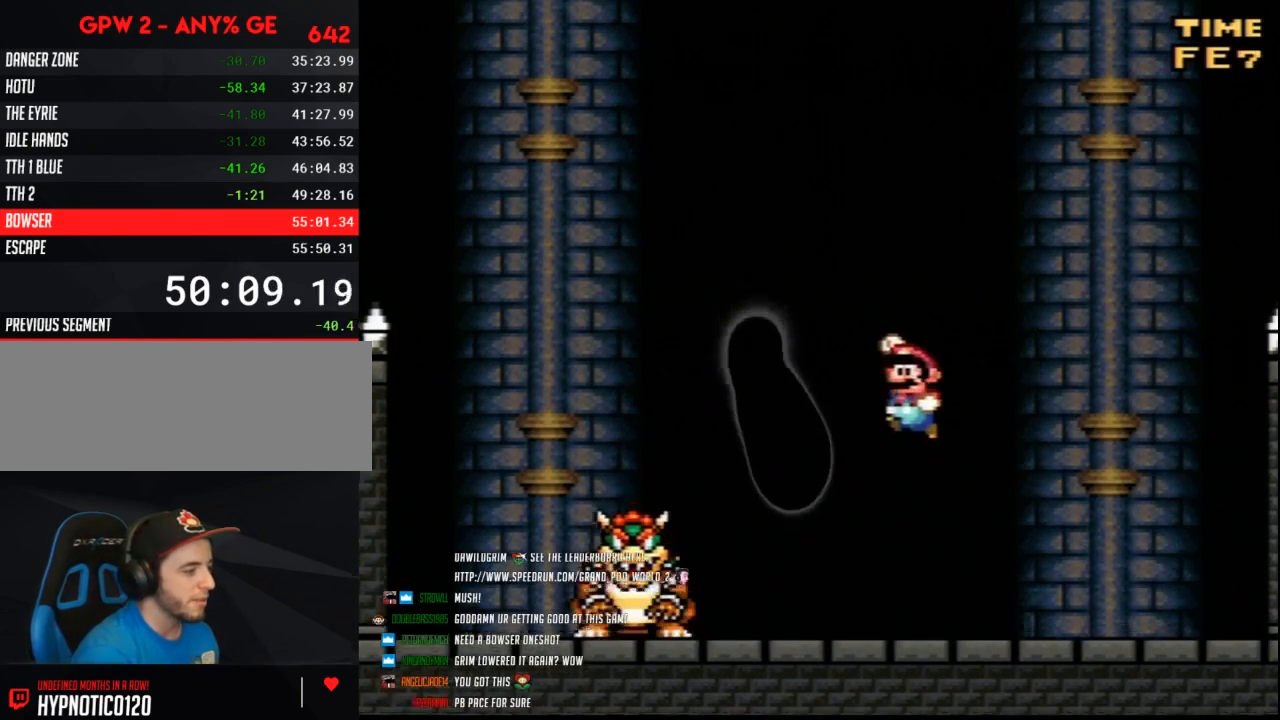
{"buttons": ["Y", "DPAD_LEFT"], "events": []}
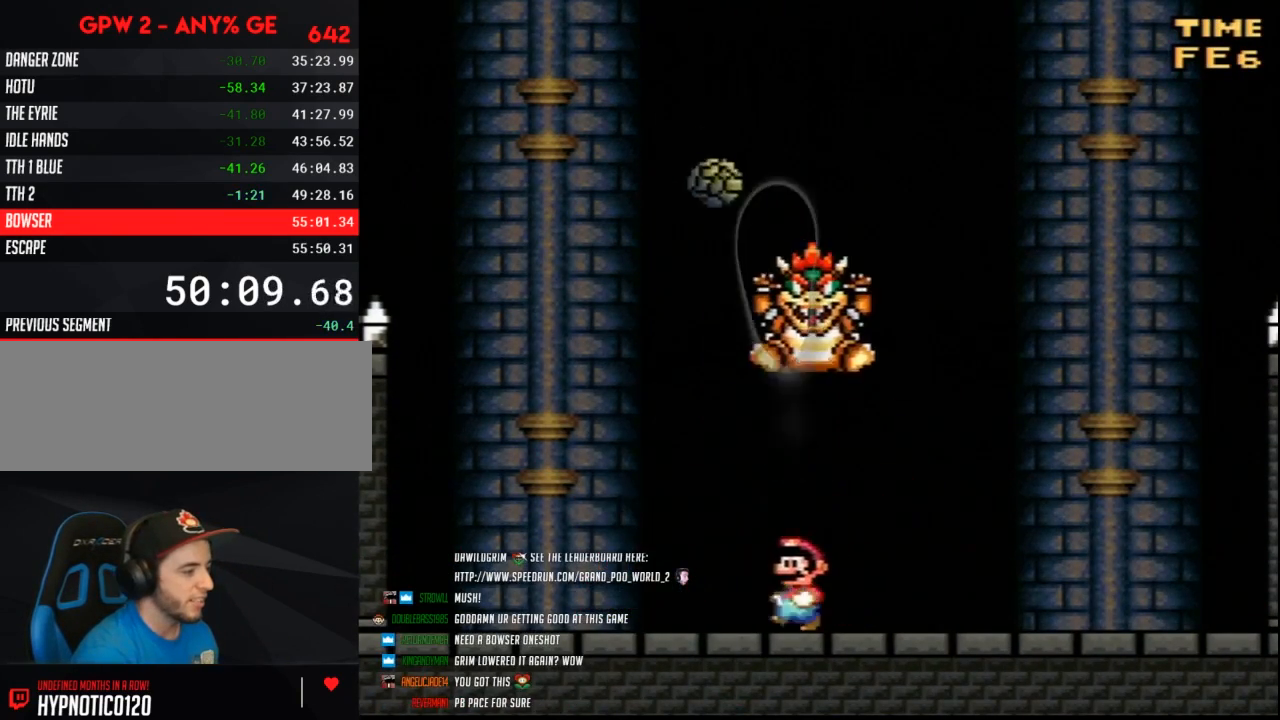
{"buttons": ["Y", "DPAD_RIGHT"], "events": [[183, "B", "down"], [317, "DPAD_LEFT", "up"], [383, "DPAD_RIGHT", "down"], [400, "B", "up"]]}
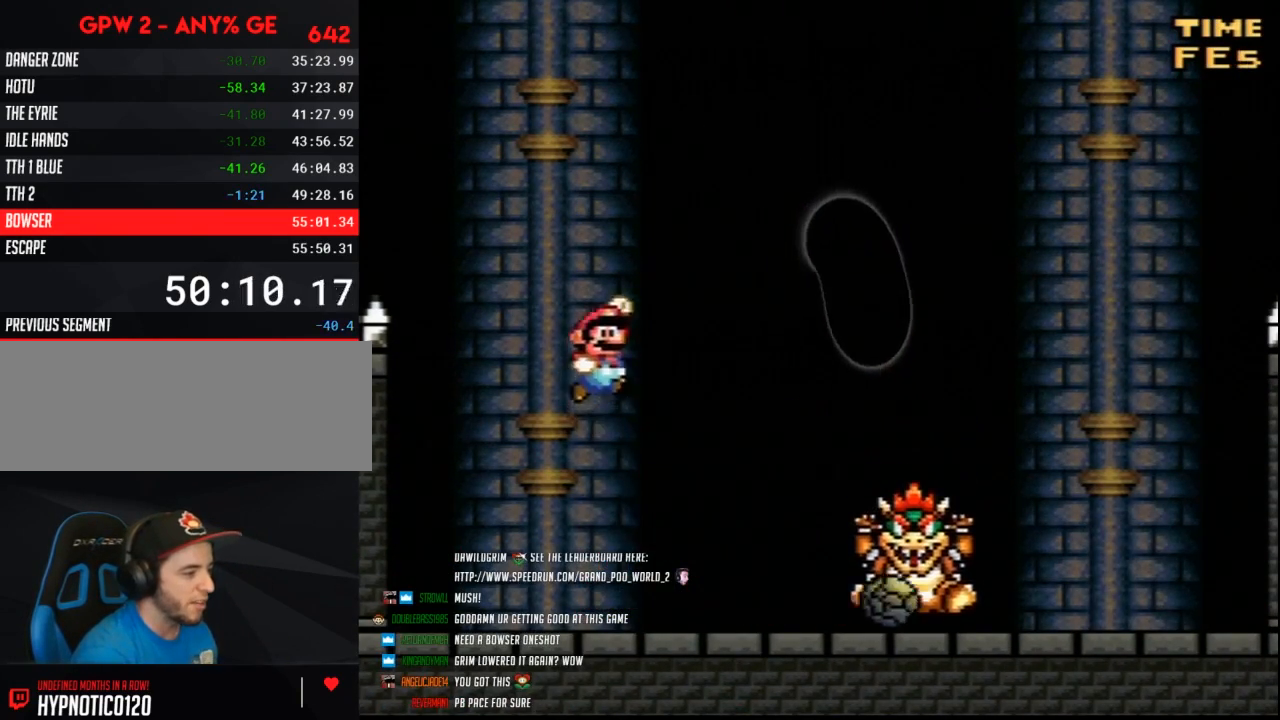
{"buttons": ["Y", "DPAD_RIGHT"], "events": [[133, "DPAD_LEFT", "down"], [133, "DPAD_RIGHT", "up"], [417, "DPAD_LEFT", "up"], [467, "DPAD_RIGHT", "down"]]}
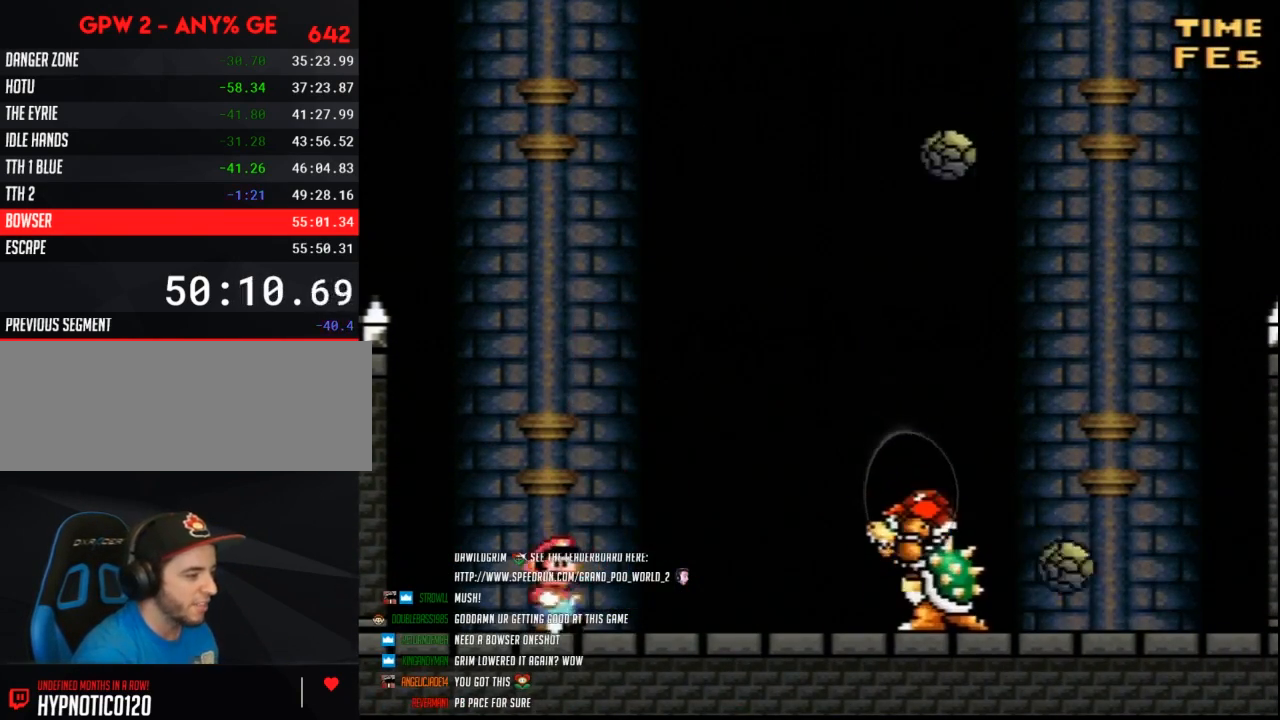
{"buttons": ["Y", "DPAD_LEFT"], "events": [[67, "DPAD_RIGHT", "up"], [133, "DPAD_RIGHT", "down"], [183, "B", "down"], [250, "DPAD_RIGHT", "up"], [283, "DPAD_LEFT", "down"], [317, "B", "up"]]}
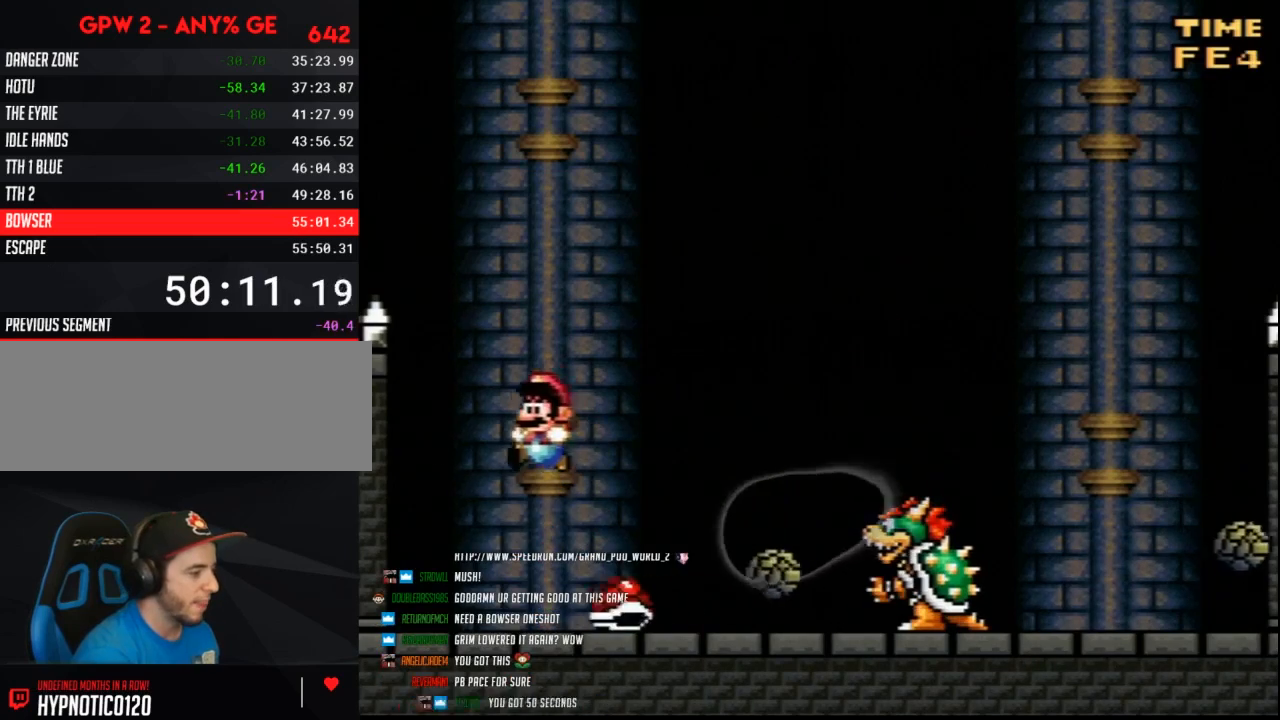
{"buttons": ["Y", "DPAD_RIGHT"], "events": [[133, "B", "down"], [133, "DPAD_LEFT", "up"], [133, "DPAD_RIGHT", "down"], [250, "B", "up"], [283, "DPAD_LEFT", "down"], [283, "DPAD_RIGHT", "up"], [433, "DPAD_LEFT", "up"], [433, "DPAD_RIGHT", "down"]]}
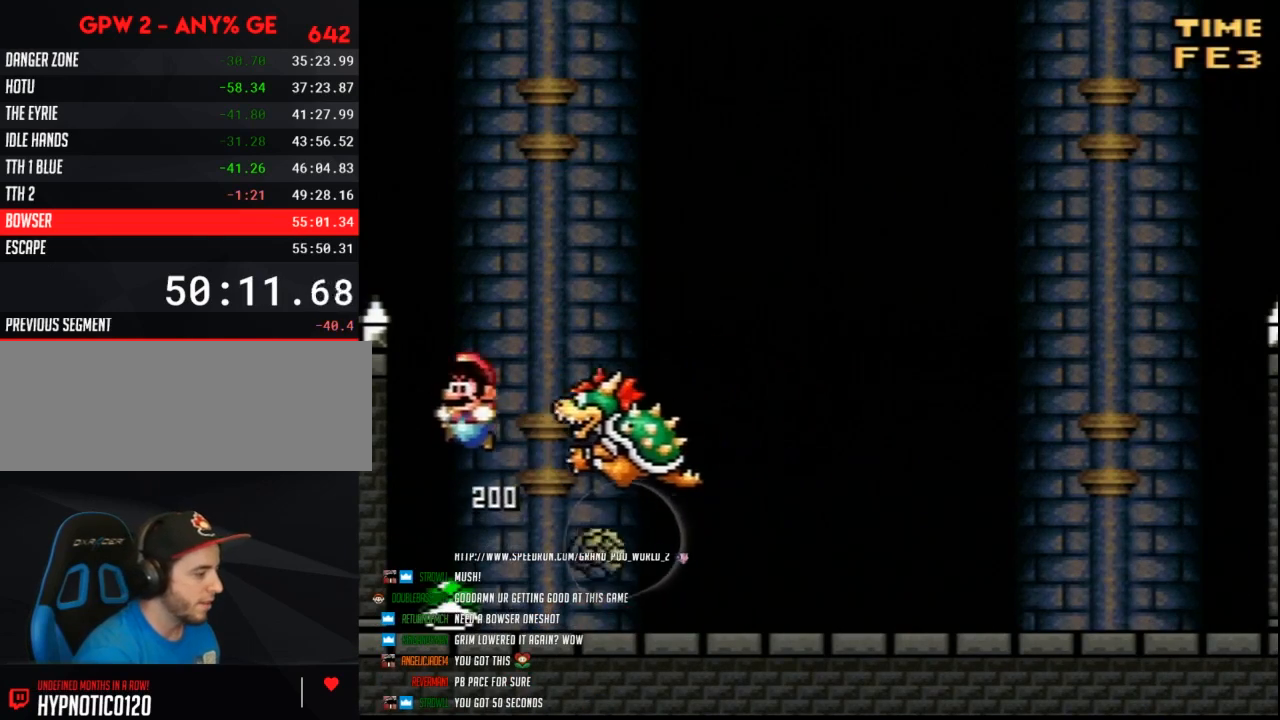
{"buttons": ["B", "Y", "DPAD_RIGHT"], "events": [[33, "DPAD_DOWN", "down"], [33, "DPAD_LEFT", "down"], [33, "DPAD_RIGHT", "up"], [67, "DPAD_DOWN", "up"], [250, "B", "down"], [433, "DPAD_LEFT", "up"], [433, "DPAD_RIGHT", "down"]]}
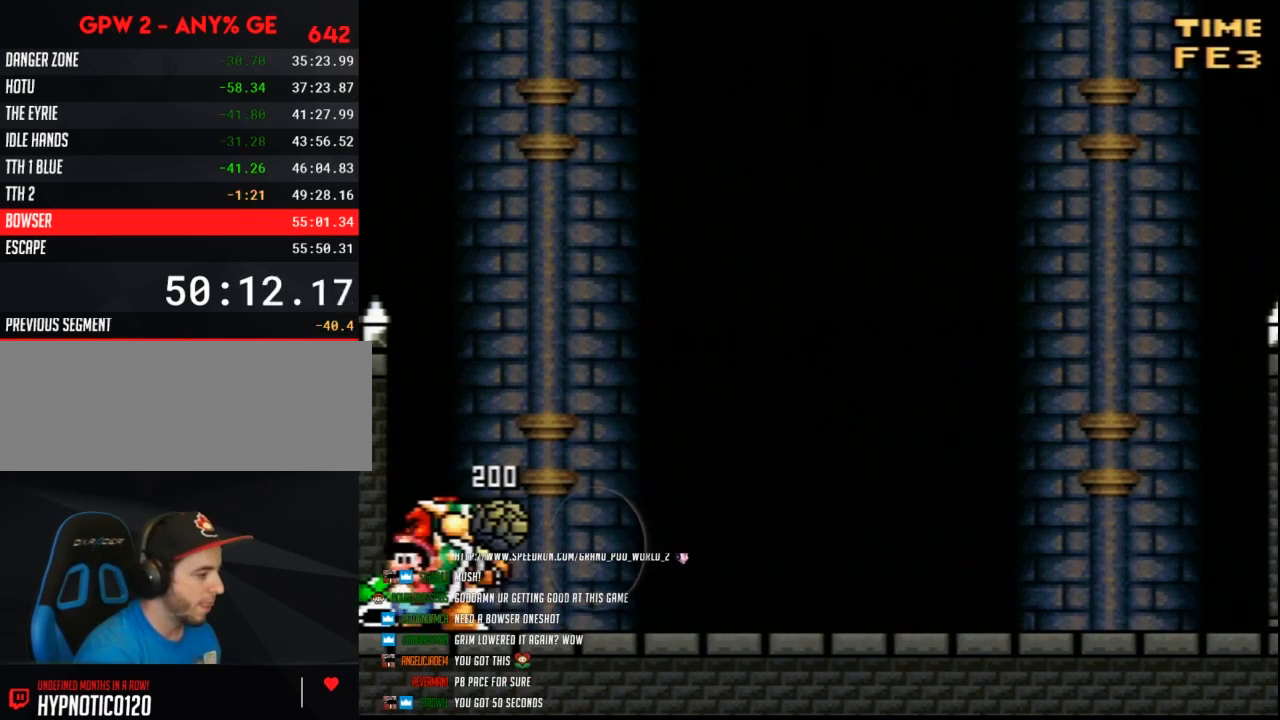
{"buttons": ["Y"], "events": [[100, "B", "up"], [133, "DPAD_RIGHT", "up"]]}
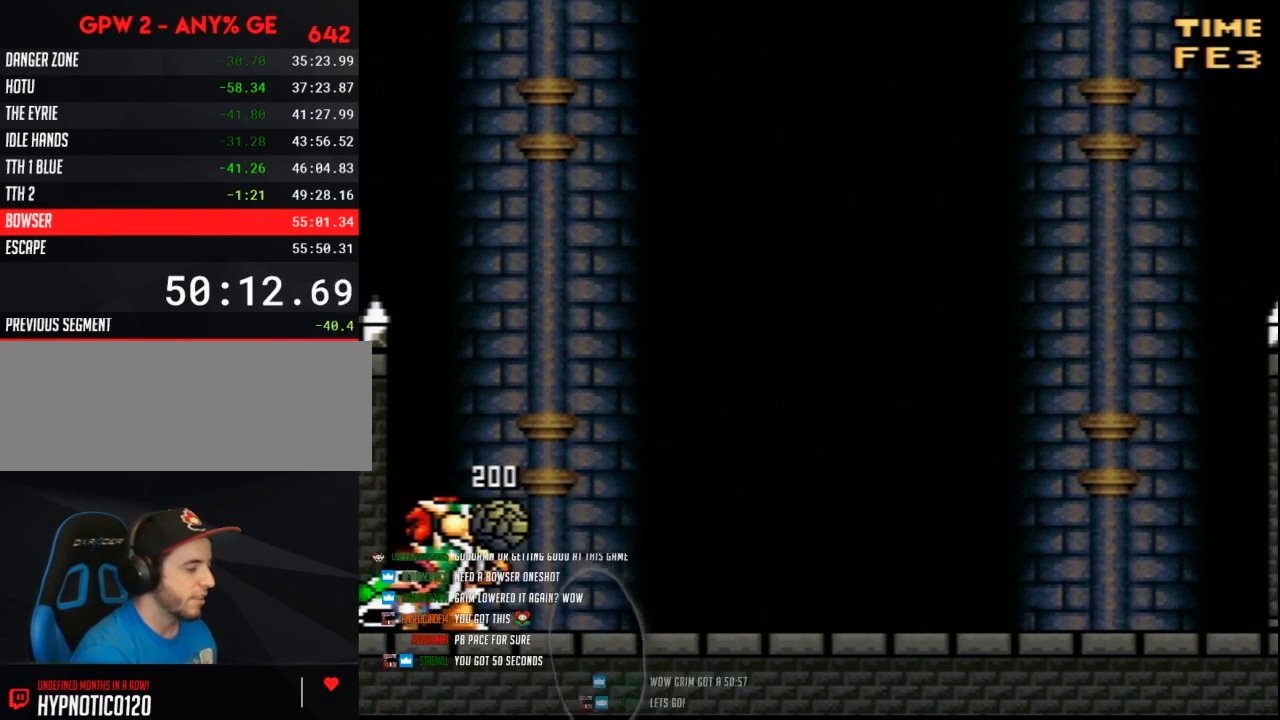
{"buttons": ["Y", "DPAD_RIGHT"], "events": [[67, "DPAD_RIGHT", "down"], [250, "Y", "up"], [283, "Y", "down"]]}
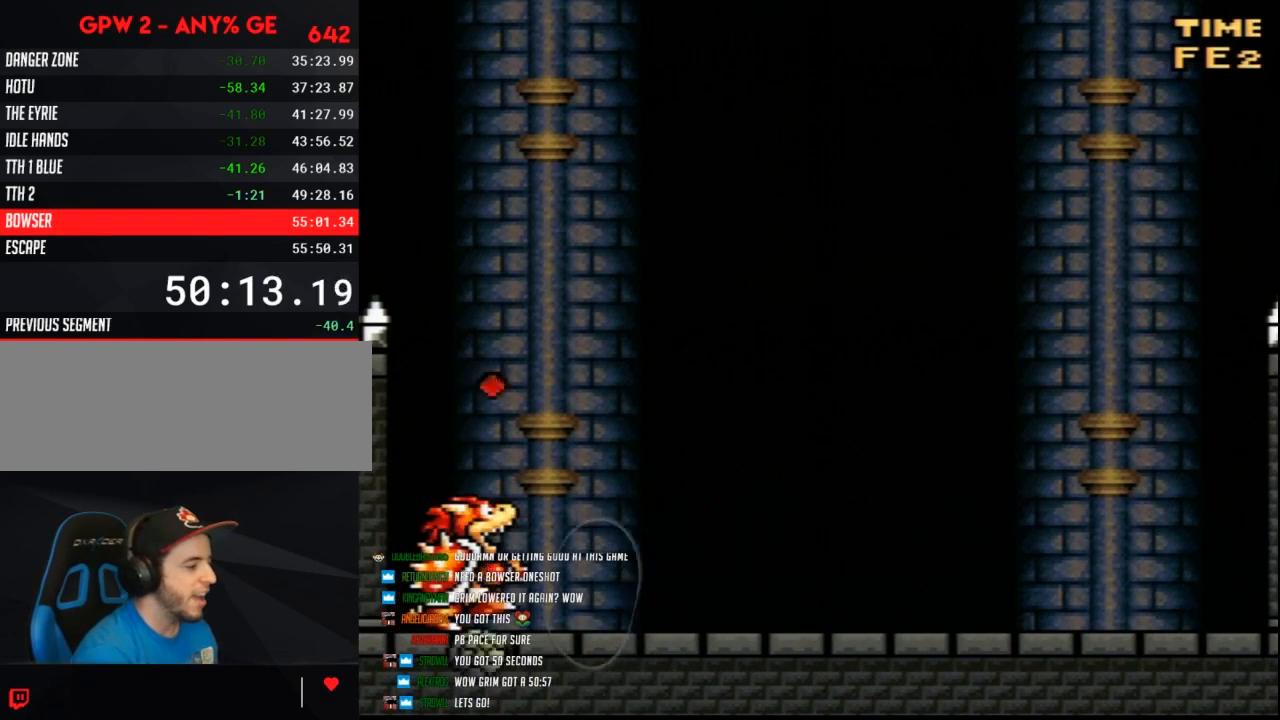
{"buttons": ["Y", "DPAD_LEFT"], "events": [[183, "DPAD_LEFT", "down"], [183, "DPAD_RIGHT", "up"]]}
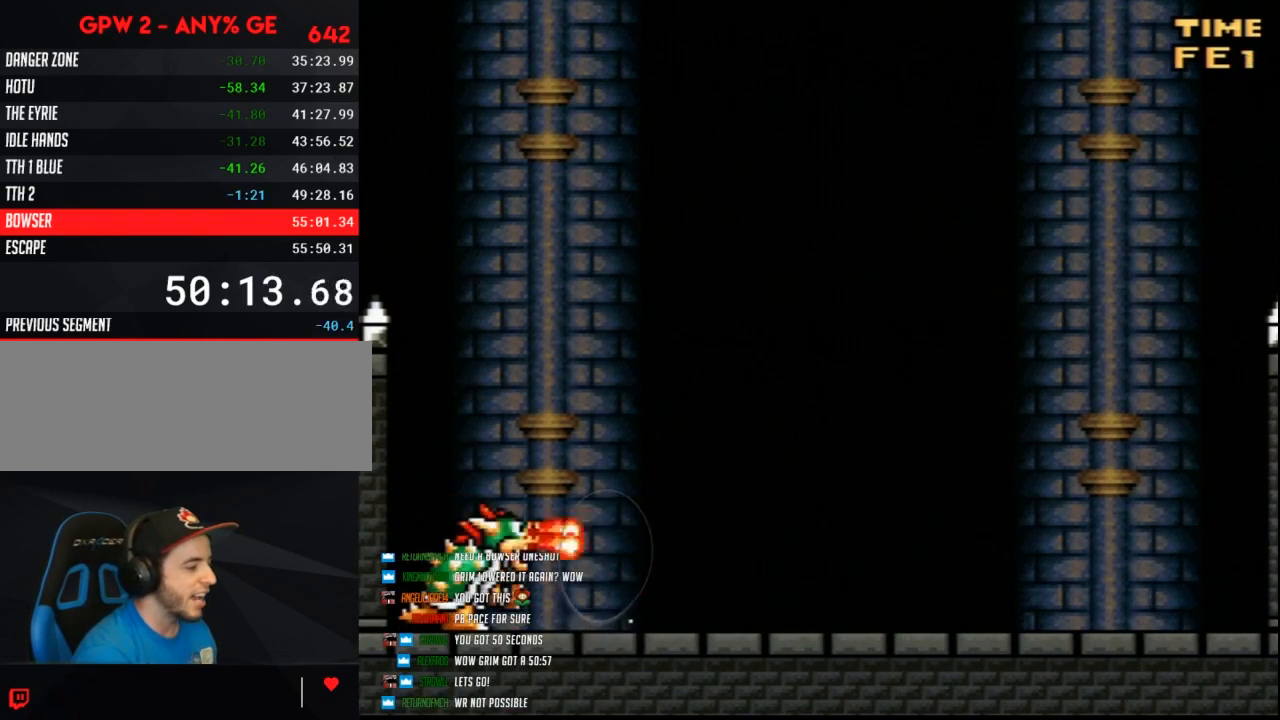
{"buttons": ["Y"], "events": [[217, "DPAD_LEFT", "up"], [283, "DPAD_RIGHT", "down"], [417, "DPAD_RIGHT", "up"]]}
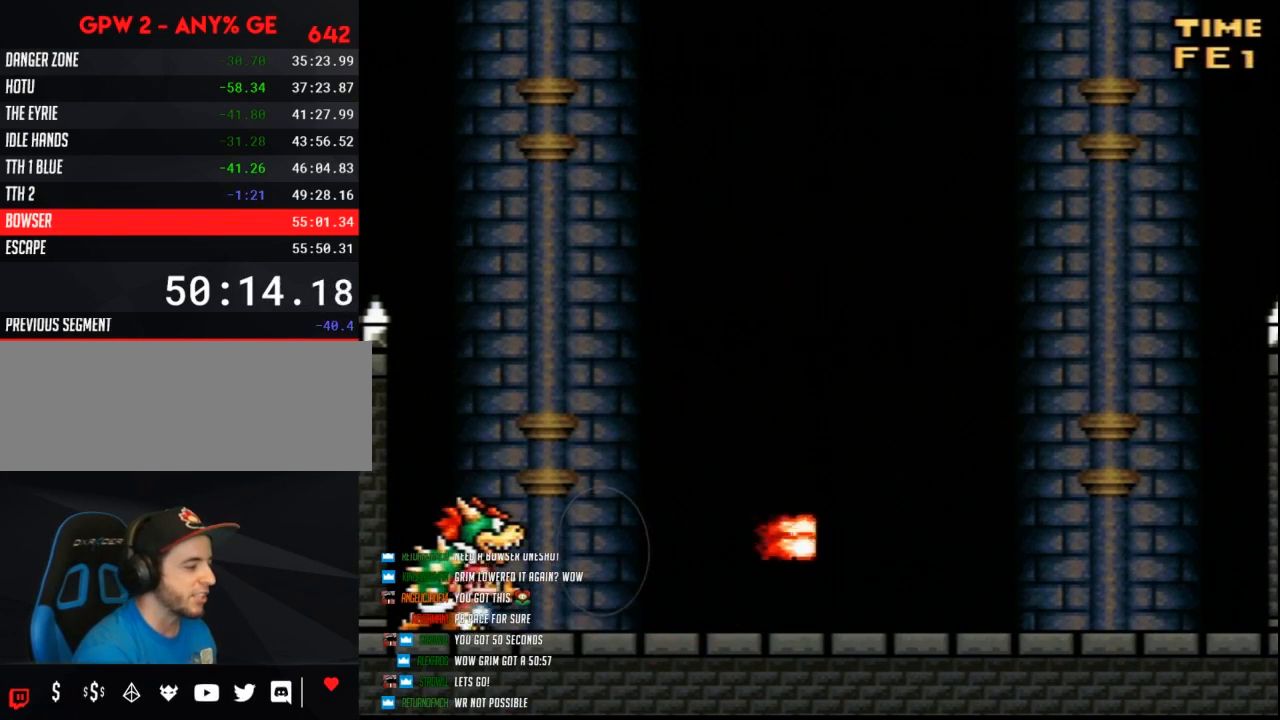
{"buttons": ["Y", "DPAD_RIGHT"], "events": [[183, "DPAD_RIGHT", "down"], [317, "A", "down"], [317, "DPAD_RIGHT", "up"], [367, "A", "up"], [400, "DPAD_LEFT", "down"], [500, "DPAD_LEFT", "up"], [500, "DPAD_RIGHT", "down"]]}
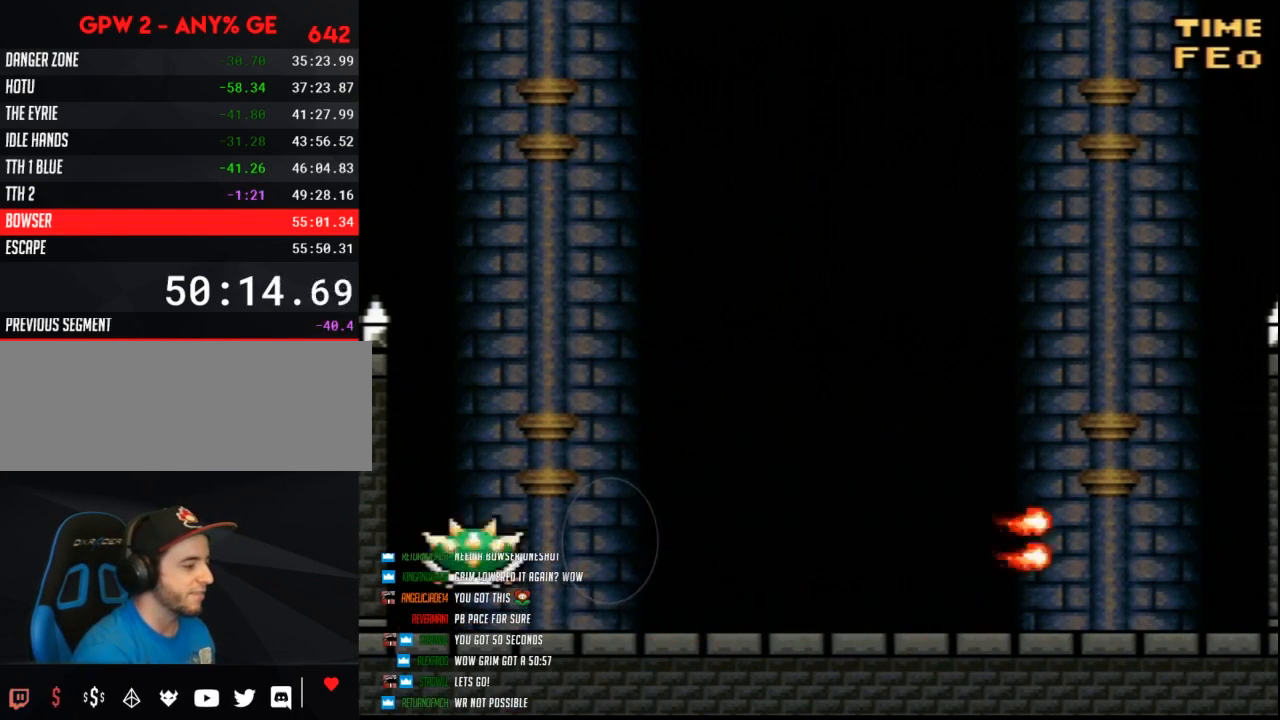
{"buttons": ["Y", "DPAD_LEFT"], "events": [[317, "DPAD_RIGHT", "up"], [350, "DPAD_LEFT", "down"]]}
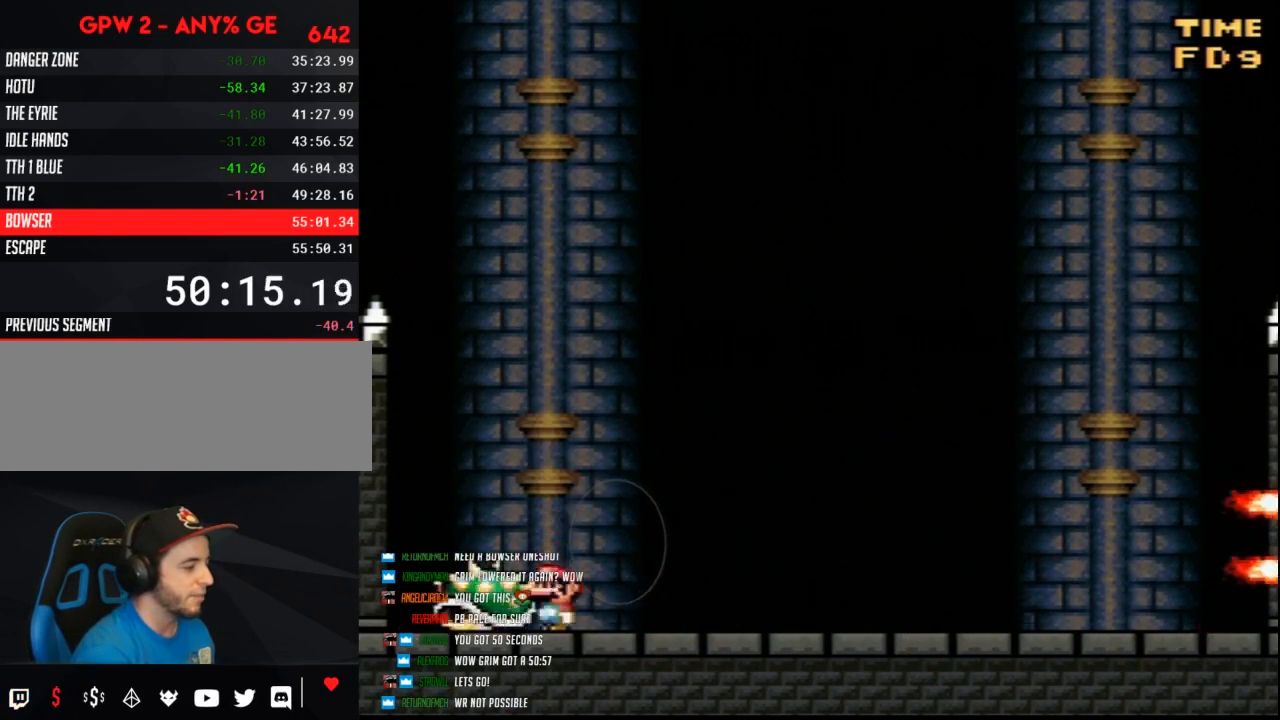
{"buttons": [], "events": [[133, "DPAD_LEFT", "up"], [150, "DPAD_RIGHT", "down"], [317, "DPAD_RIGHT", "up"], [317, "Y", "up"]]}
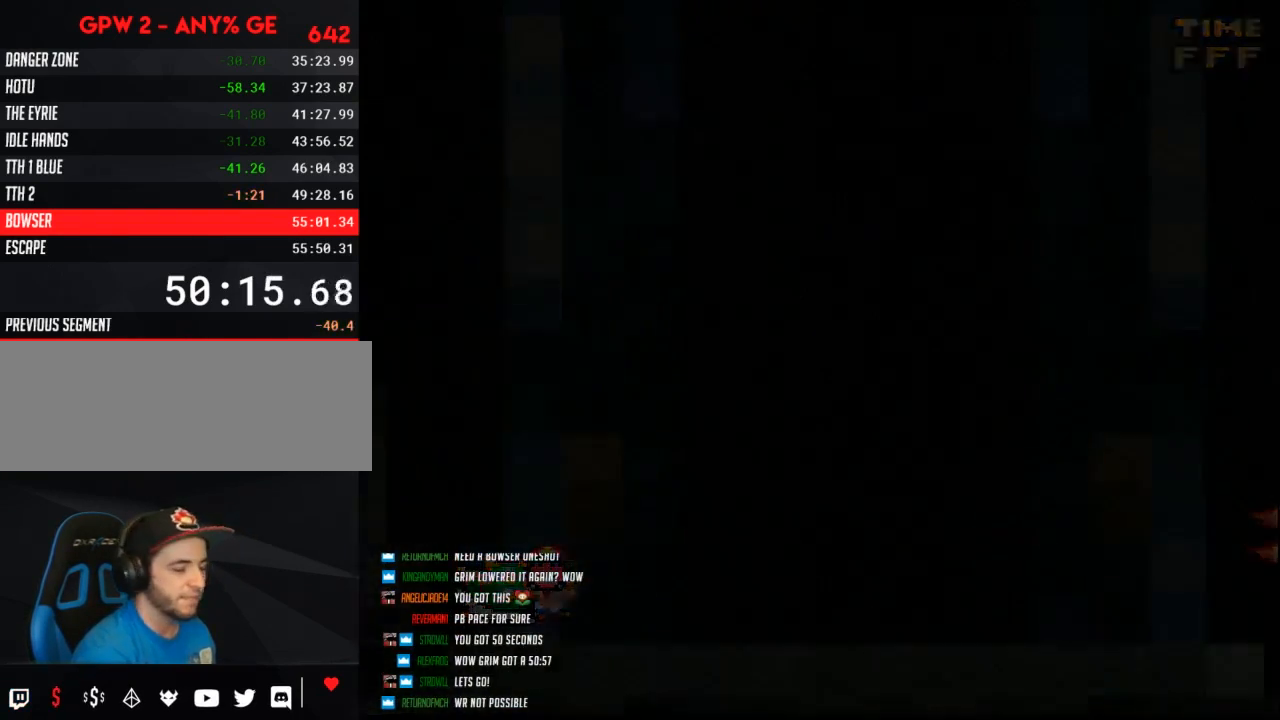
{"buttons": [], "events": []}
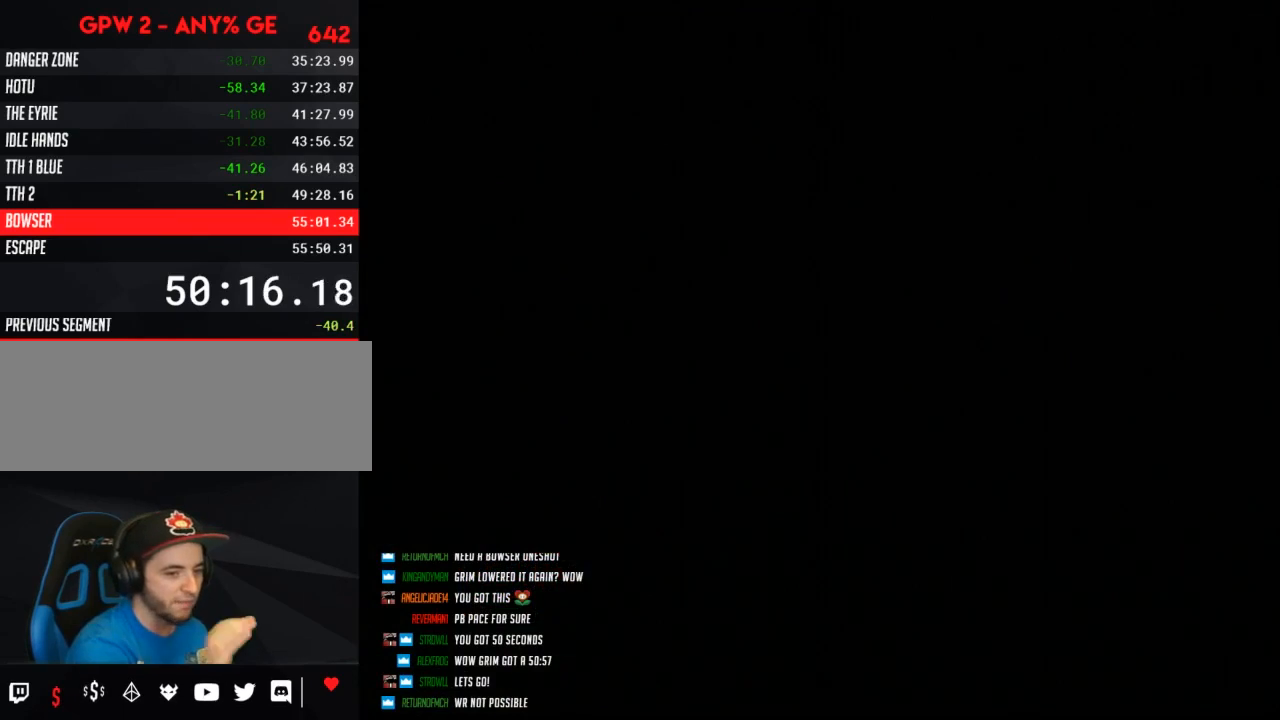
{"buttons": [], "events": []}
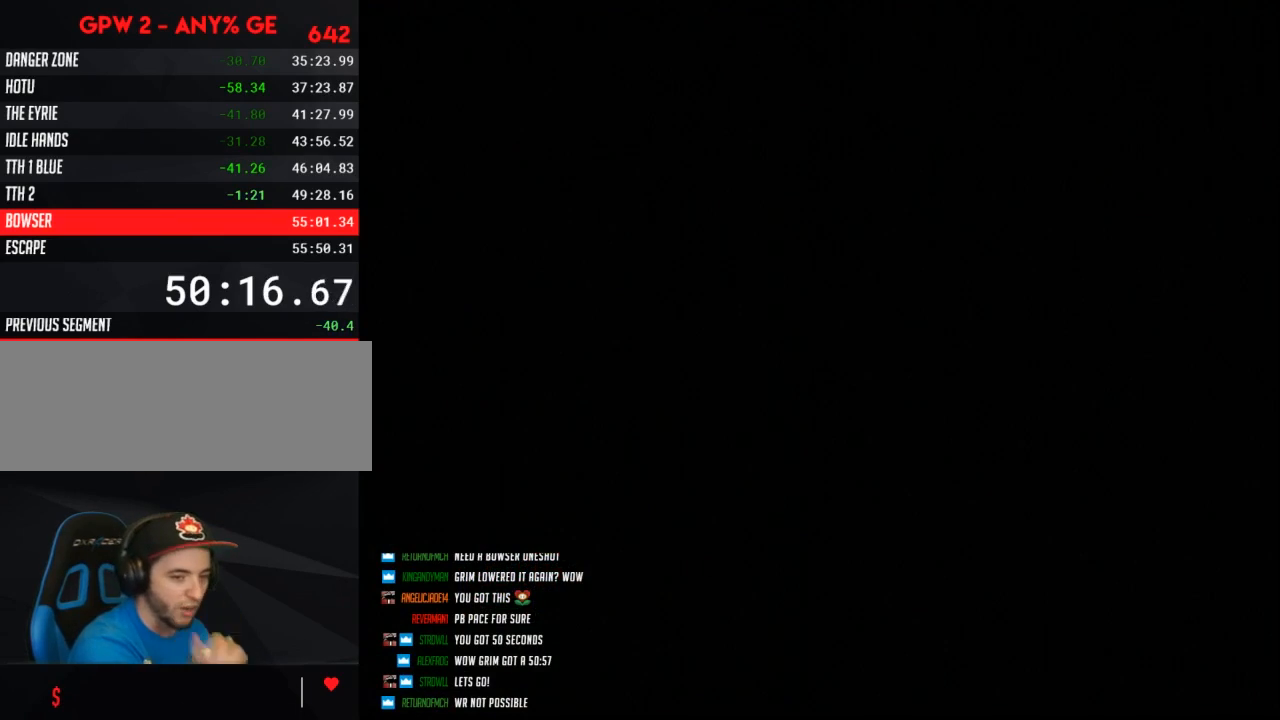
{"buttons": [], "events": []}
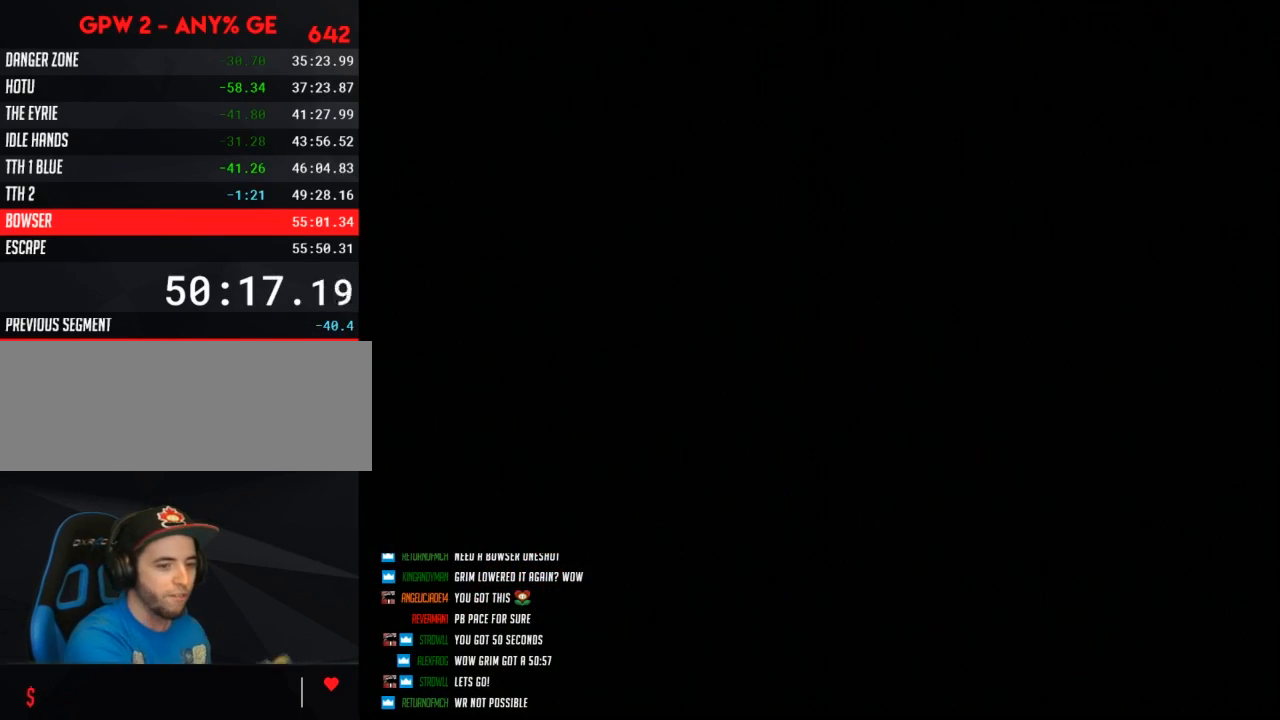
{"buttons": [], "events": []}
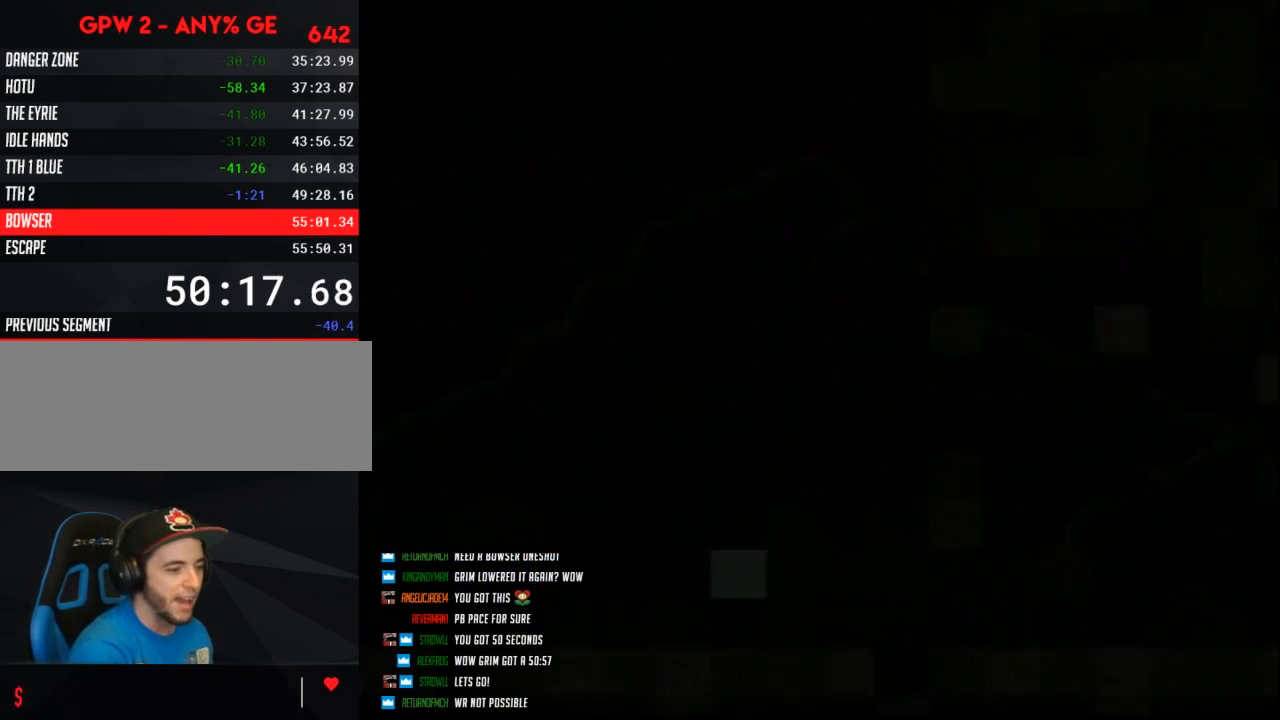
{"buttons": ["Y", "DPAD_RIGHT"], "events": [[33, "Y", "down"], [67, "DPAD_RIGHT", "down"]]}
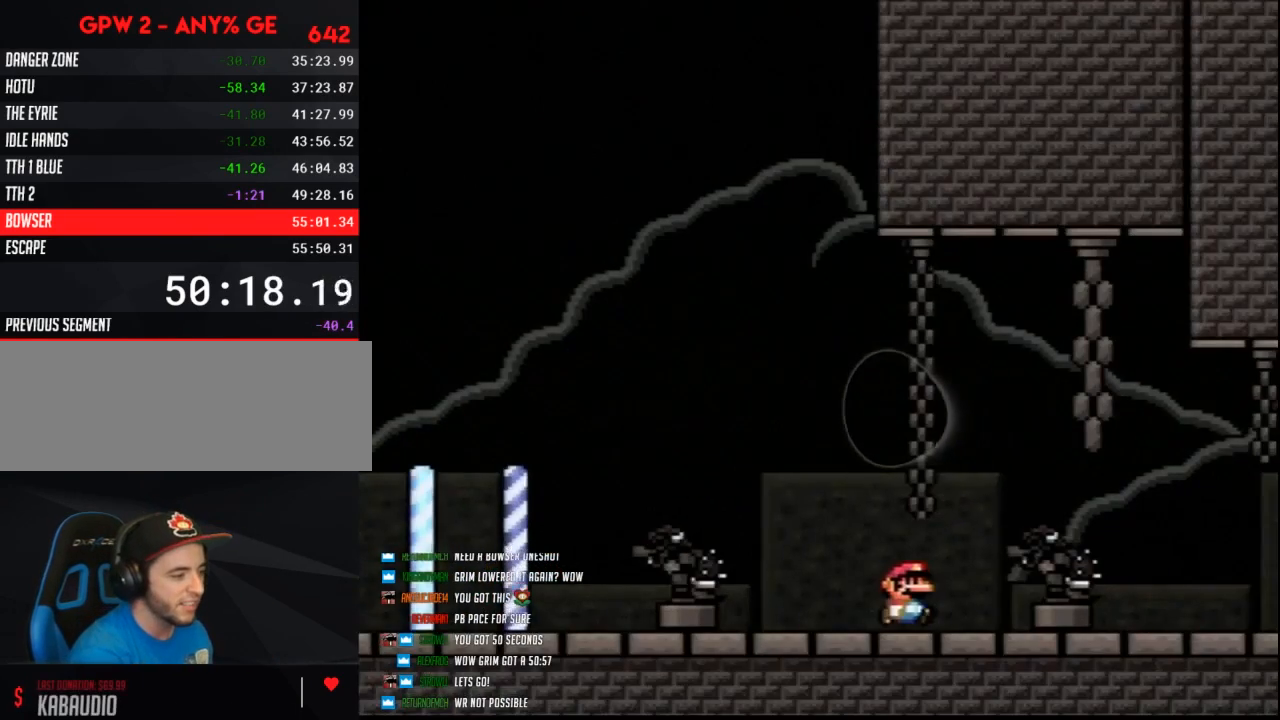
{"buttons": ["B", "Y", "DPAD_RIGHT"], "events": [[183, "B", "down"]]}
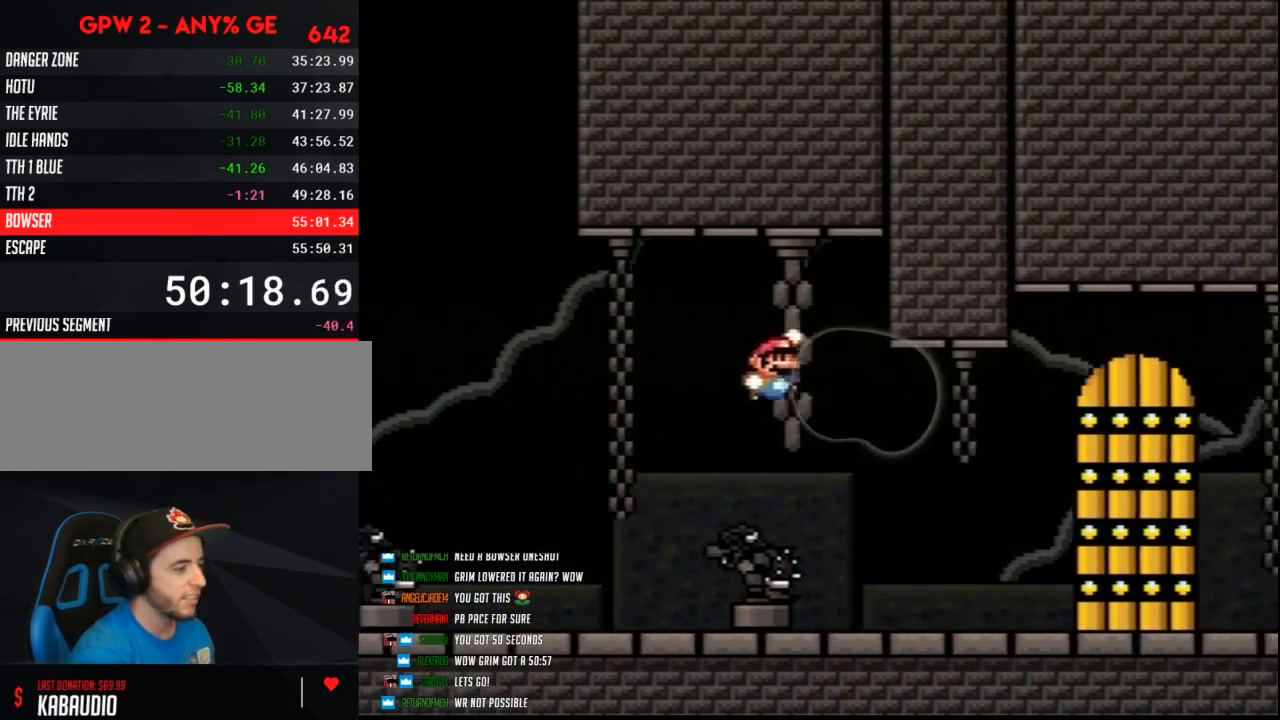
{"buttons": ["B"], "events": [[67, "DPAD_RIGHT", "up"], [100, "B", "up"], [100, "Y", "up"], [250, "B", "down"]]}
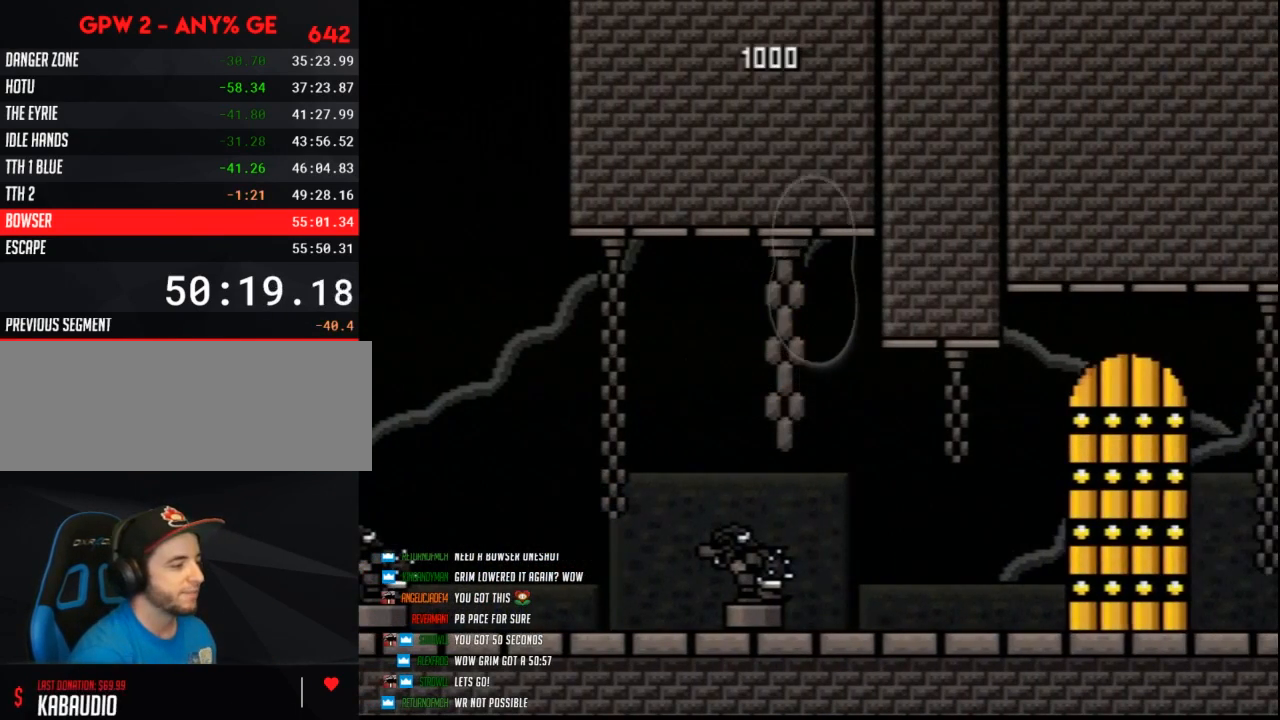
{"buttons": ["Y"], "events": [[100, "B", "up"], [183, "Y", "down"]]}
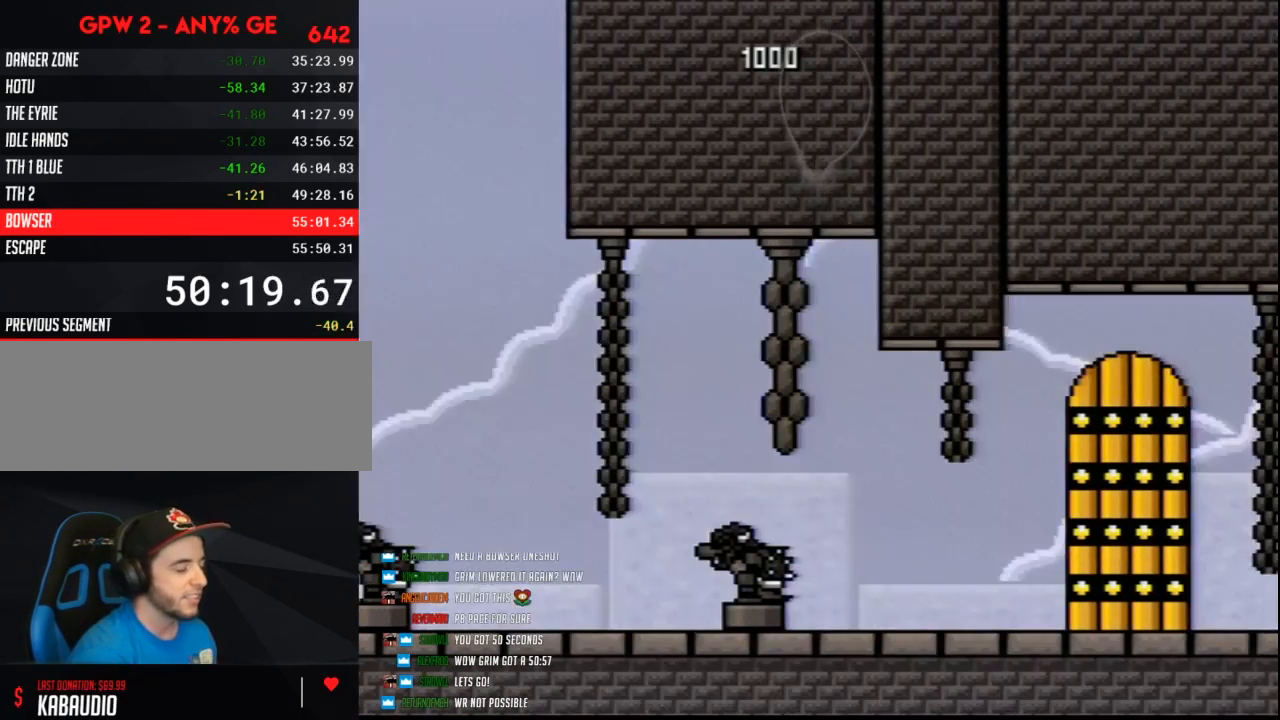
{"buttons": ["Y", "DPAD_RIGHT"], "events": [[467, "DPAD_RIGHT", "down"]]}